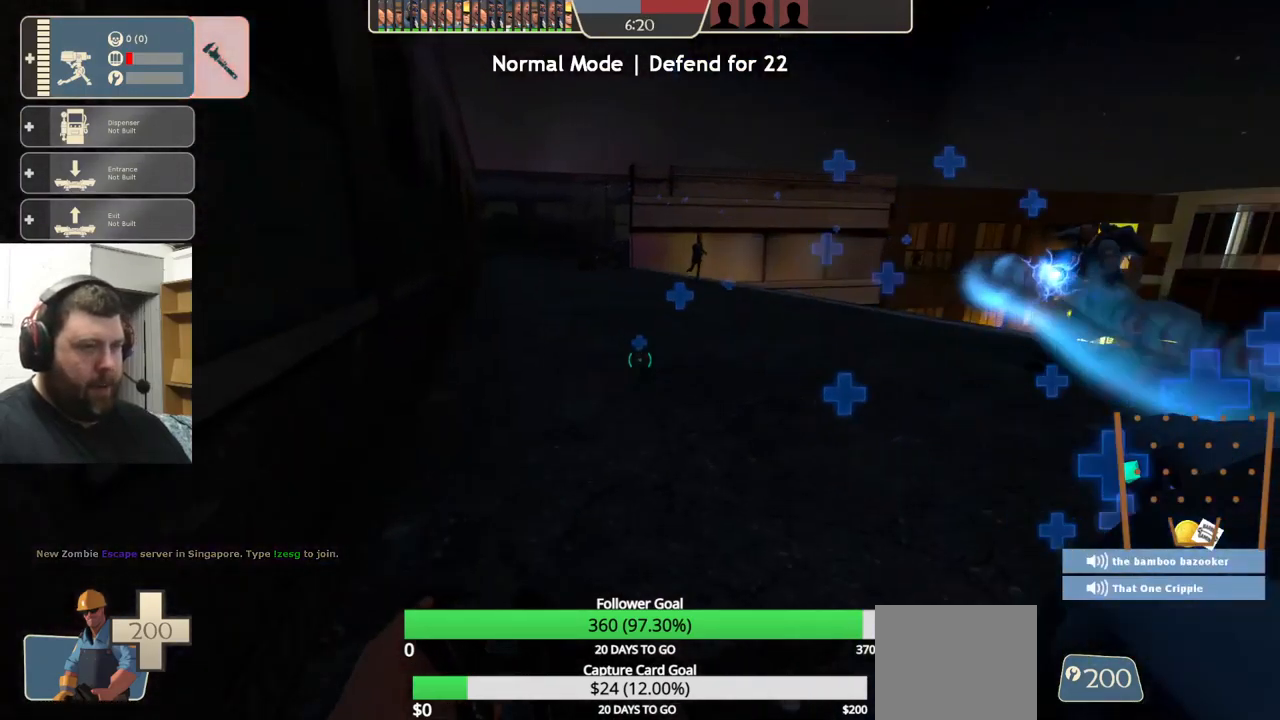
Gameplay with a controller (PlayStation layout); each line is a JSON object with the inputs held at the frame after it. "events" lists button and stick changes between this image and that frame as [ms after this image, input, new state], when the widget could be followed in between. Not read: R1 R3.
{"buttons": [], "left_stick": "center", "right_stick": "center", "events": [[17, "right_stick", "right"], [67, "left_stick", "up-left"], [184, "left_stick", "center"], [284, "DPAD_LEFT", "down"], [367, "DPAD_LEFT", "up"], [384, "right_stick", "center"]]}
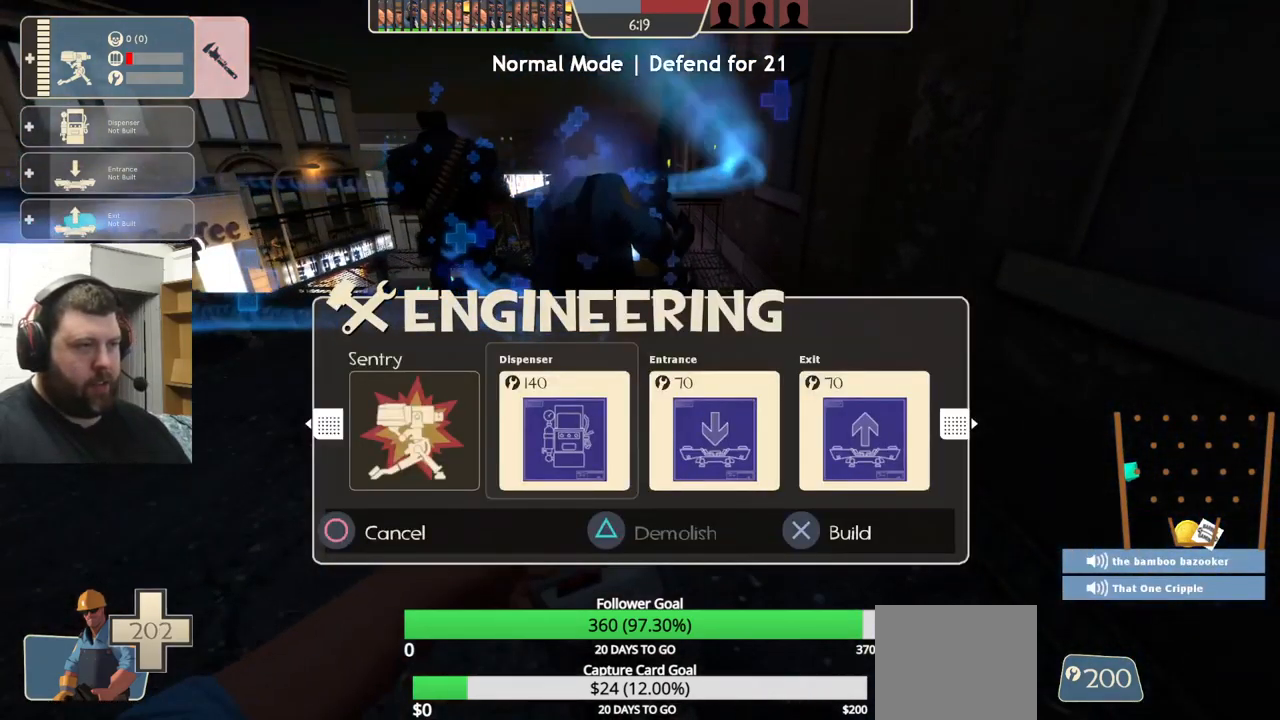
{"buttons": [], "left_stick": "left", "right_stick": "center", "events": [[284, "left_stick", "up-left"], [400, "left_stick", "left"]]}
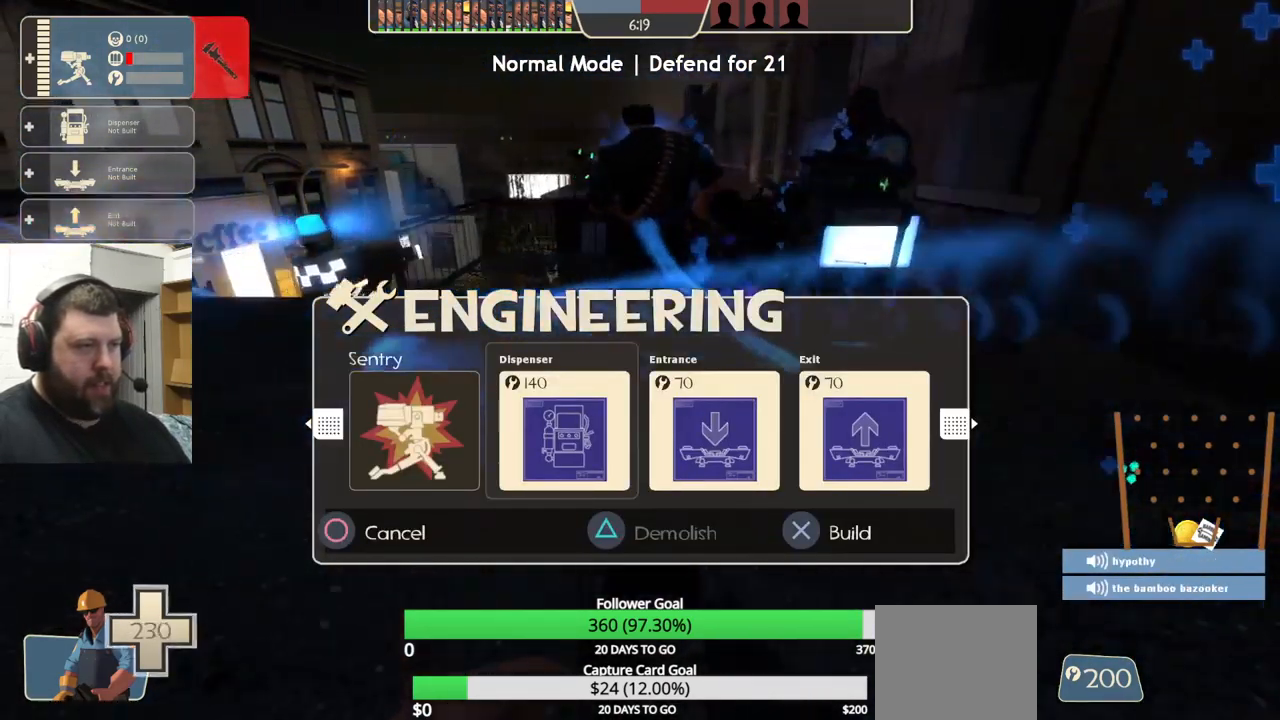
{"buttons": ["R2"], "left_stick": "center", "right_stick": "center", "events": [[17, "R2", "down"], [17, "left_stick", "center"], [167, "R2", "up"], [200, "left_stick", "up-right"], [450, "left_stick", "center"], [500, "R2", "down"]]}
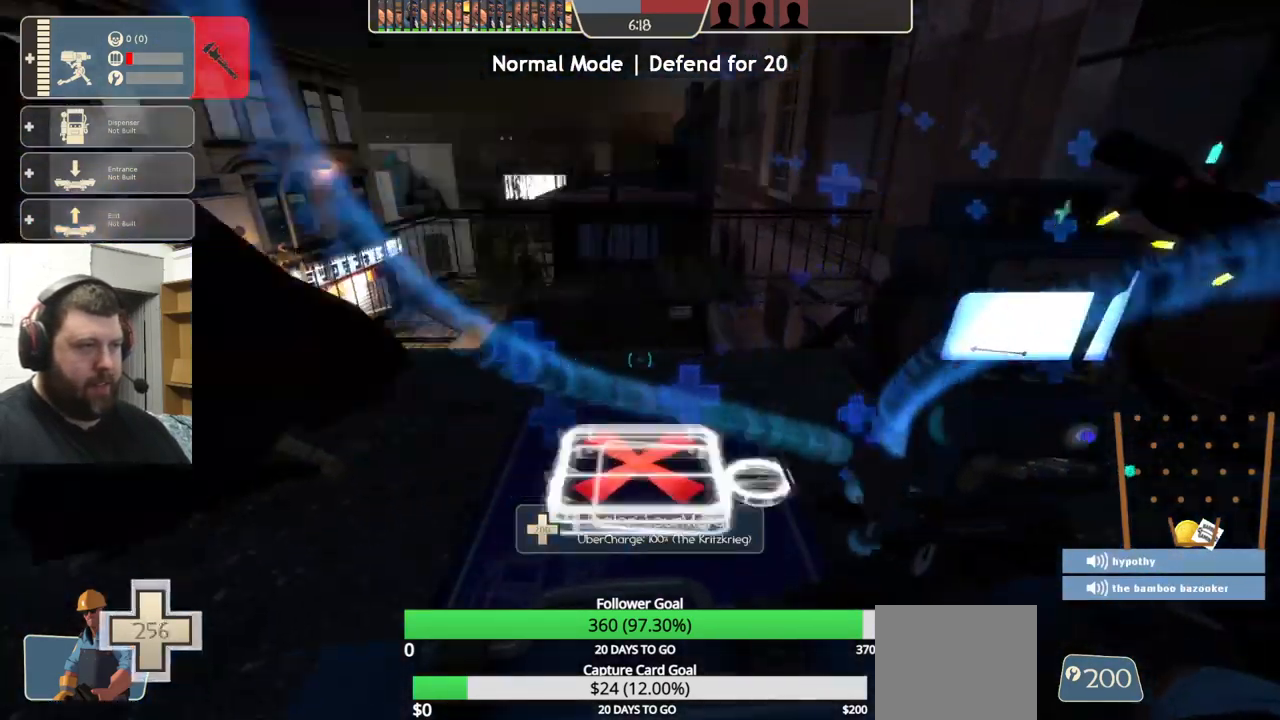
{"buttons": [], "left_stick": "left", "right_stick": "center", "events": [[17, "left_stick", "left"], [84, "left_stick", "center"], [484, "R2", "up"], [484, "left_stick", "left"]]}
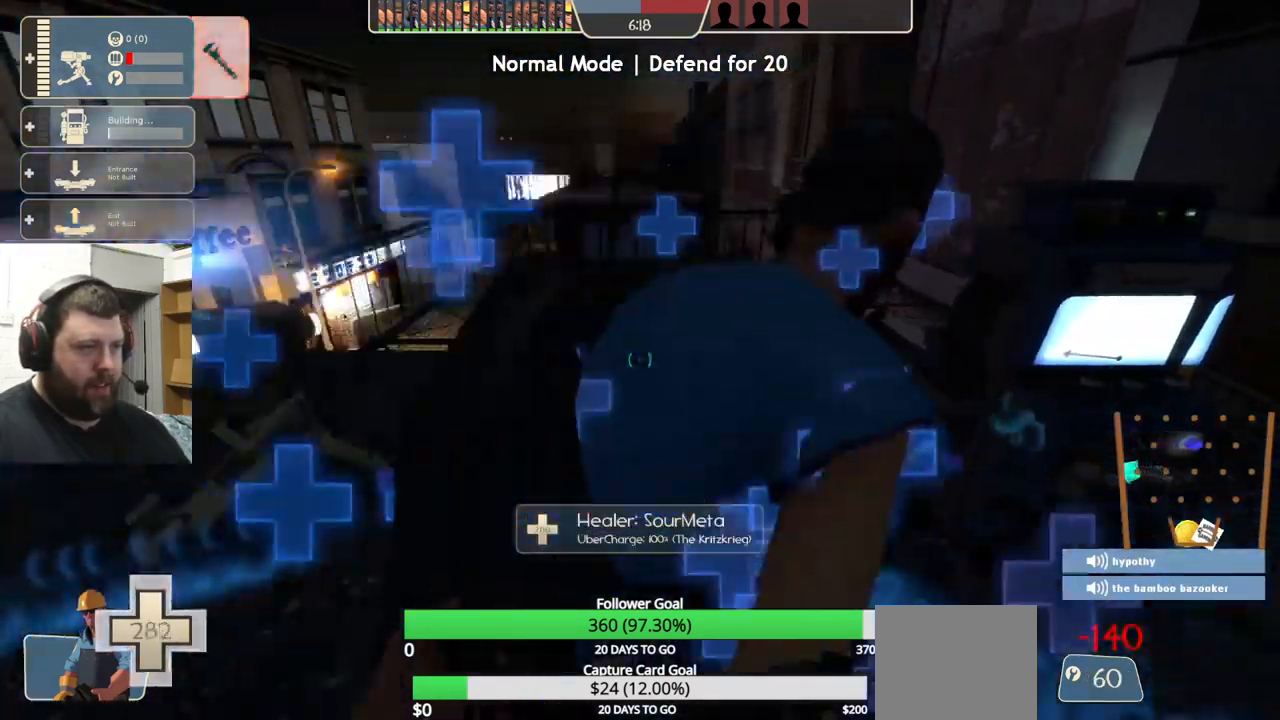
{"buttons": ["R2"], "left_stick": "center", "right_stick": "center", "events": [[100, "left_stick", "center"], [200, "DPAD_LEFT", "down"], [283, "DPAD_LEFT", "up"], [400, "R2", "down"]]}
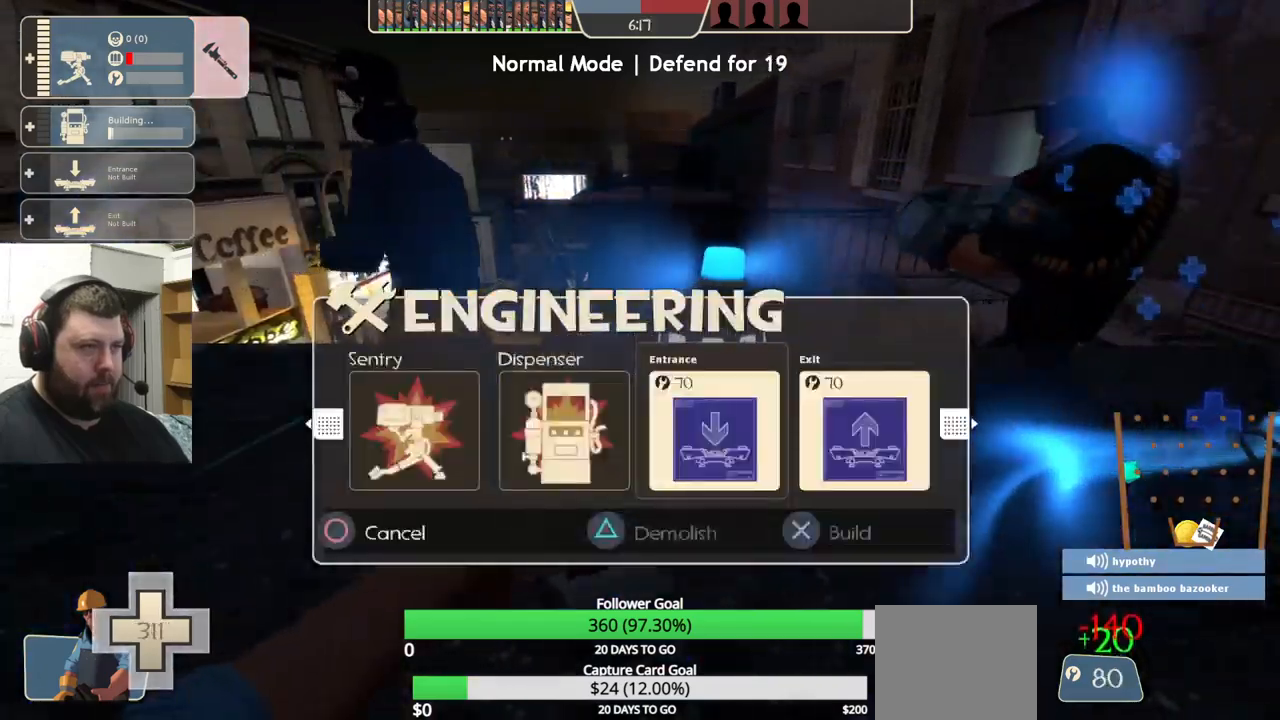
{"buttons": ["DPAD_LEFT"], "left_stick": "center", "right_stick": "center", "events": [[50, "R2", "up"], [483, "DPAD_LEFT", "down"]]}
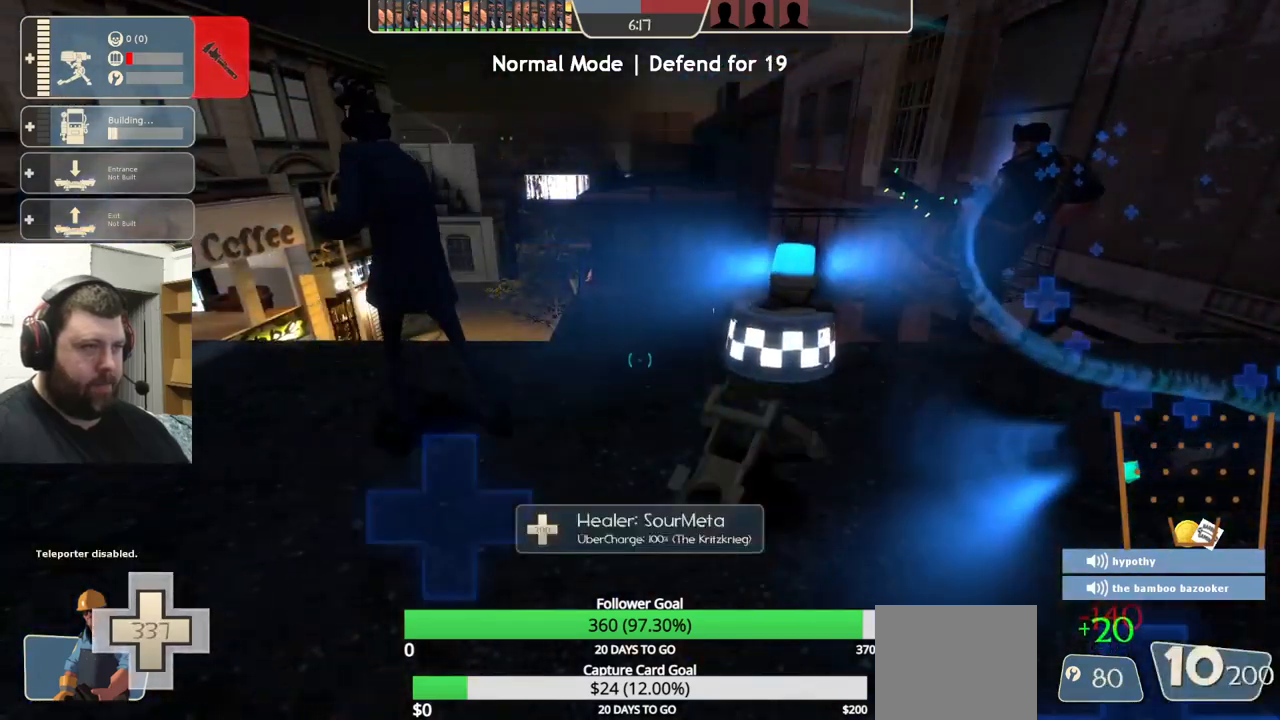
{"buttons": [], "left_stick": "center", "right_stick": "center", "events": [[83, "DPAD_LEFT", "up"], [216, "DPAD_LEFT", "down"], [300, "DPAD_LEFT", "up"]]}
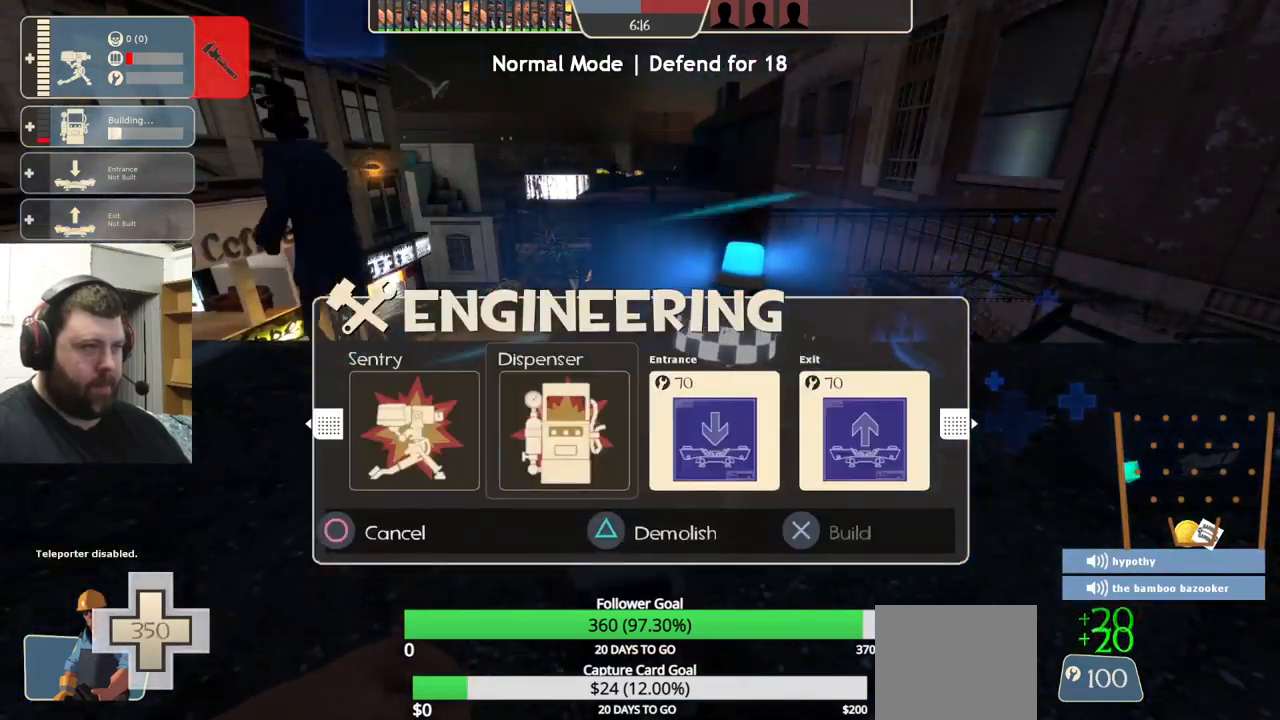
{"buttons": [], "left_stick": "down-left", "right_stick": "left", "events": [[33, "DPAD_LEFT", "down"], [116, "DPAD_LEFT", "up"], [400, "left_stick", "down"], [400, "right_stick", "left"], [466, "left_stick", "down-left"]]}
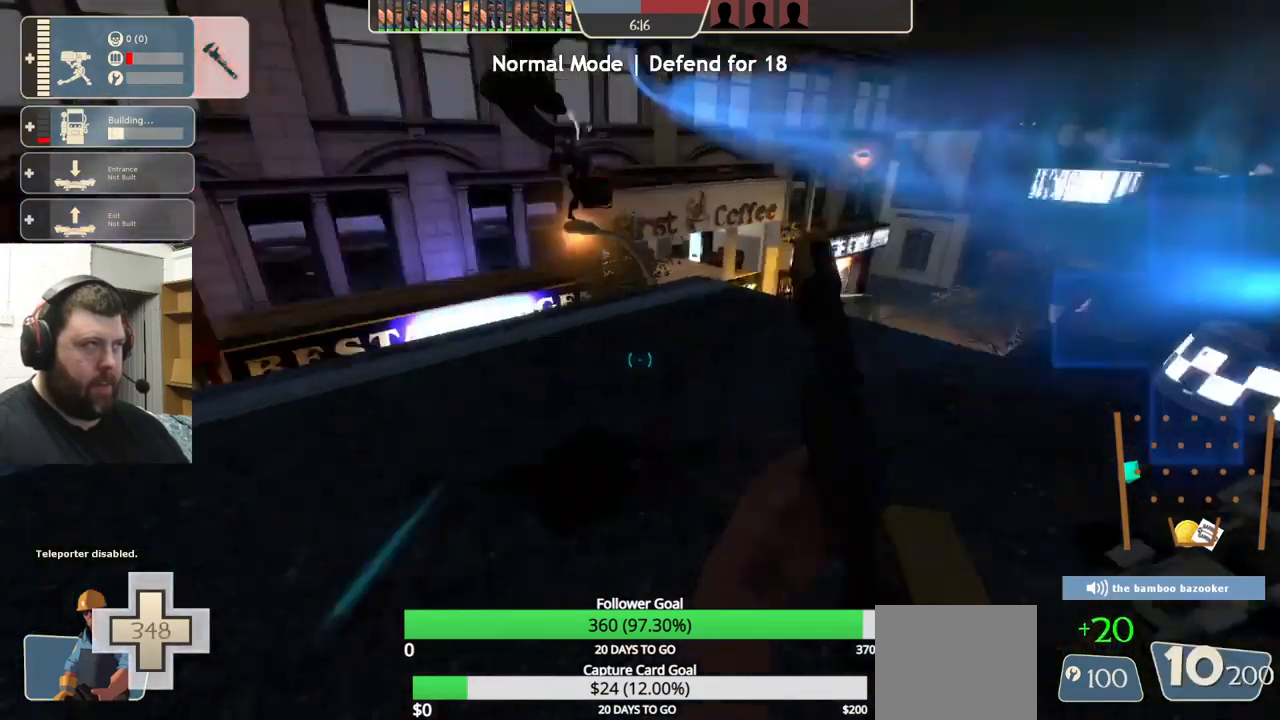
{"buttons": [], "left_stick": "up-left", "right_stick": "center", "events": [[116, "right_stick", "center"], [183, "left_stick", "left"], [200, "SQUARE", "down"], [300, "SQUARE", "up"], [316, "left_stick", "up-left"]]}
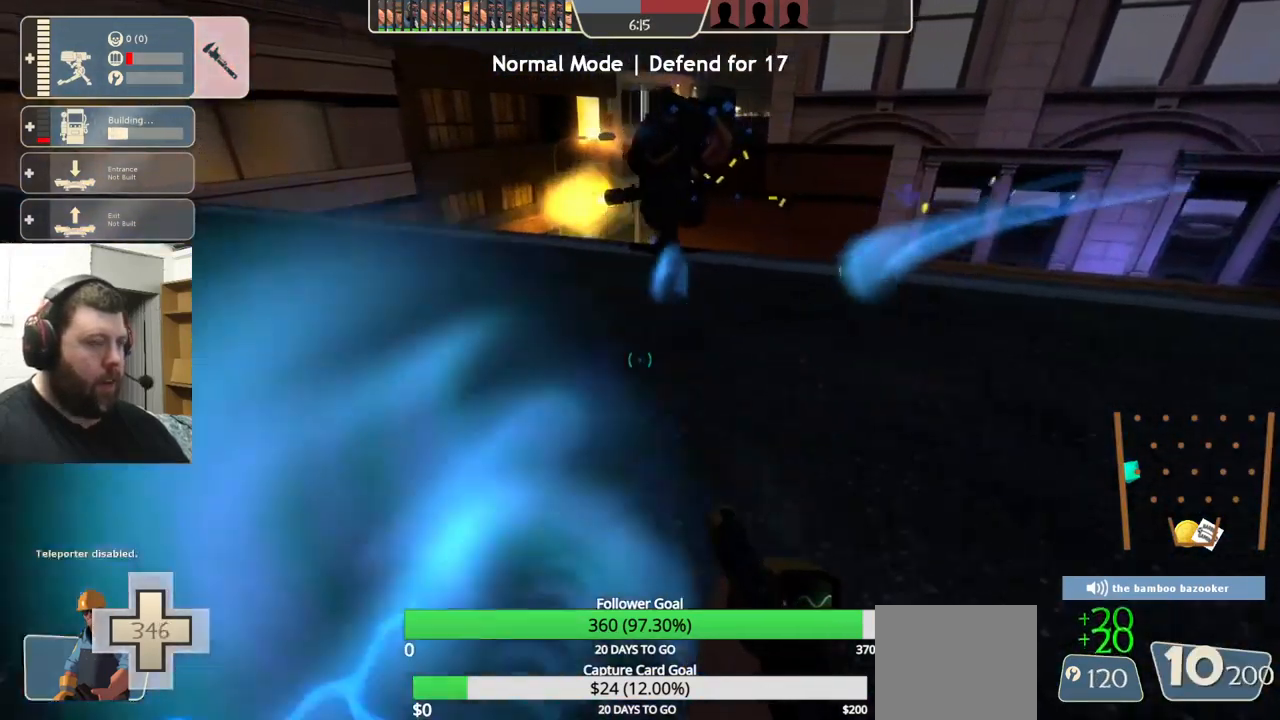
{"buttons": [], "left_stick": "center", "right_stick": "center", "events": [[150, "left_stick", "center"]]}
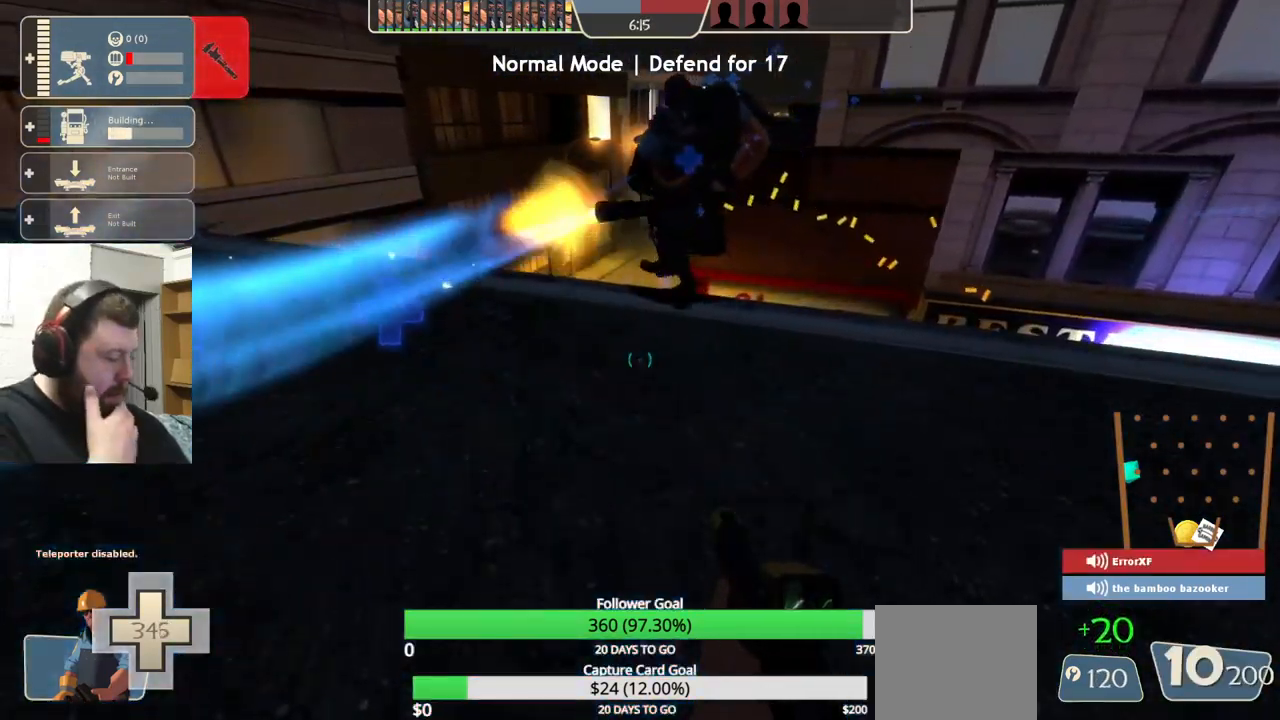
{"buttons": [], "left_stick": "center", "right_stick": "center", "events": []}
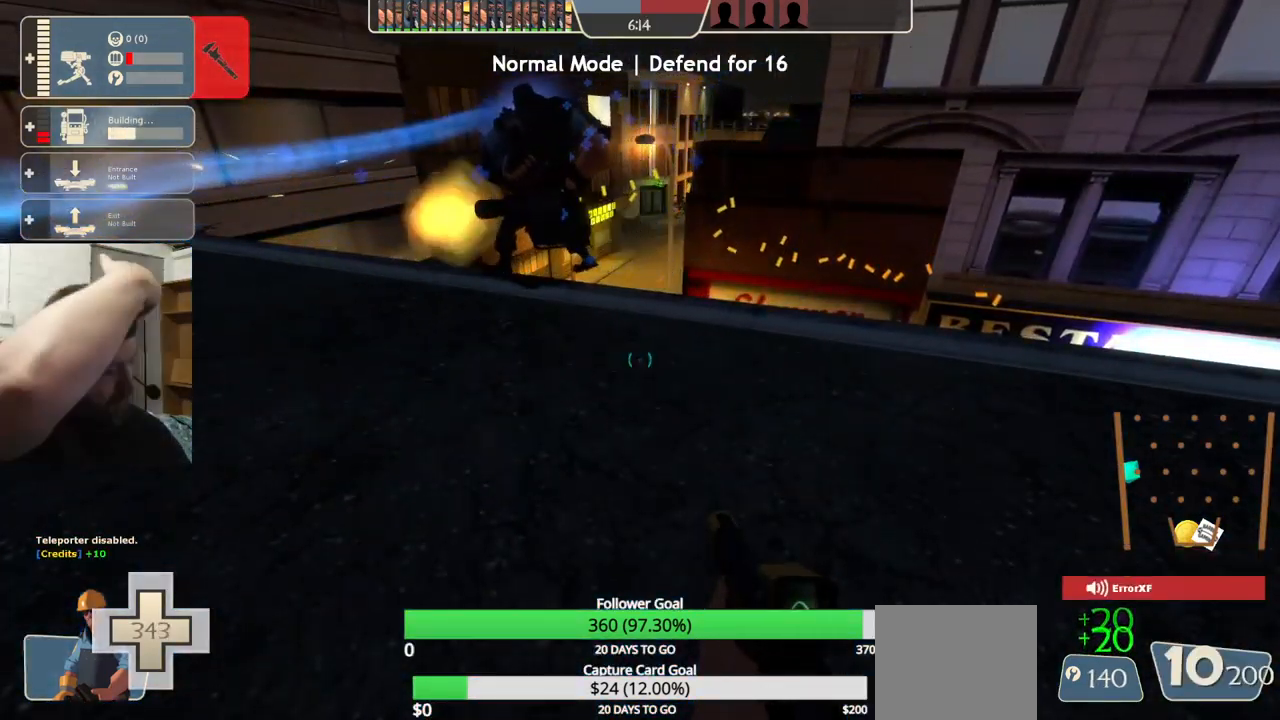
{"buttons": [], "left_stick": "center", "right_stick": "center", "events": []}
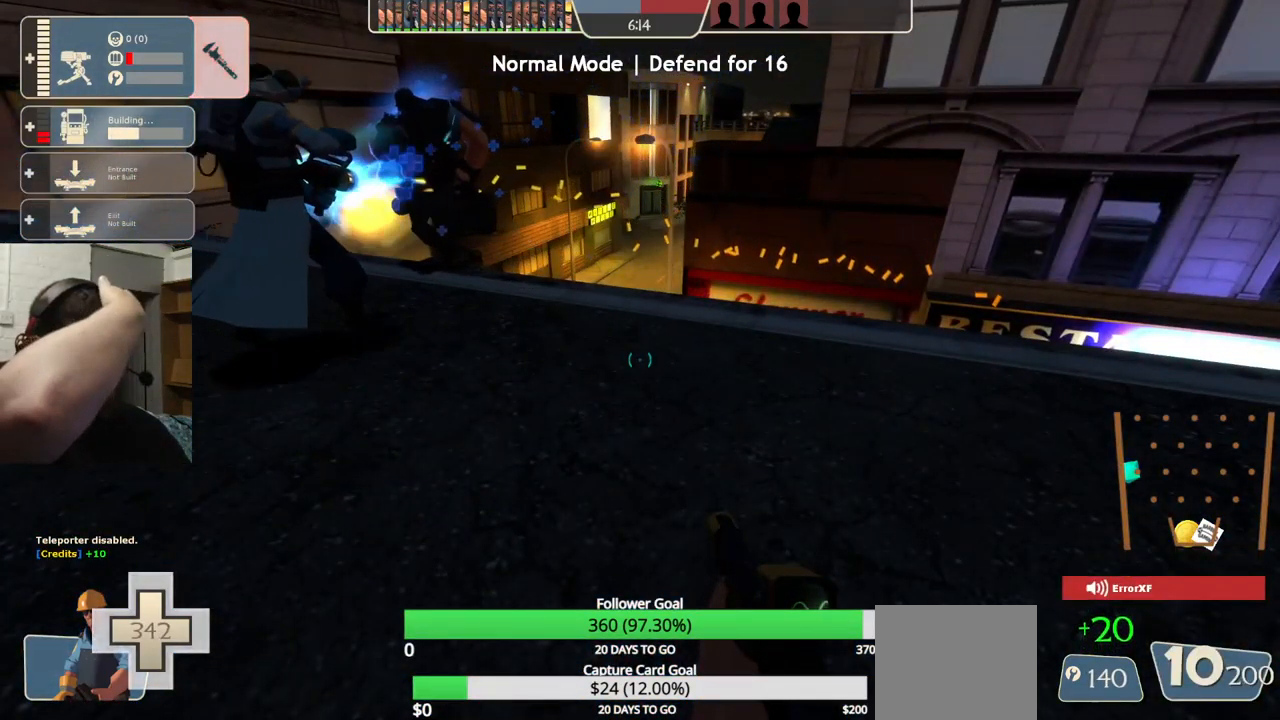
{"buttons": [], "left_stick": "left", "right_stick": "center", "events": [[266, "left_stick", "up"], [350, "left_stick", "up-left"], [450, "left_stick", "left"]]}
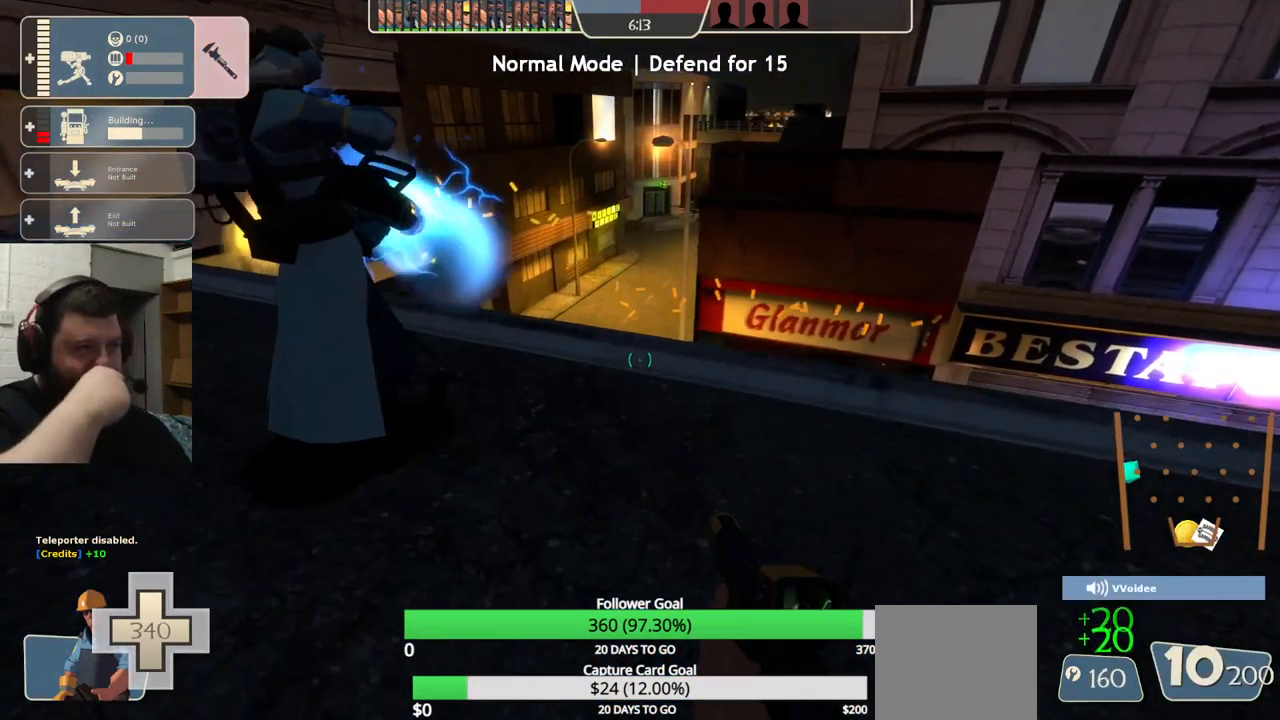
{"buttons": [], "left_stick": "center", "right_stick": "center", "events": [[133, "left_stick", "up-left"], [483, "left_stick", "center"]]}
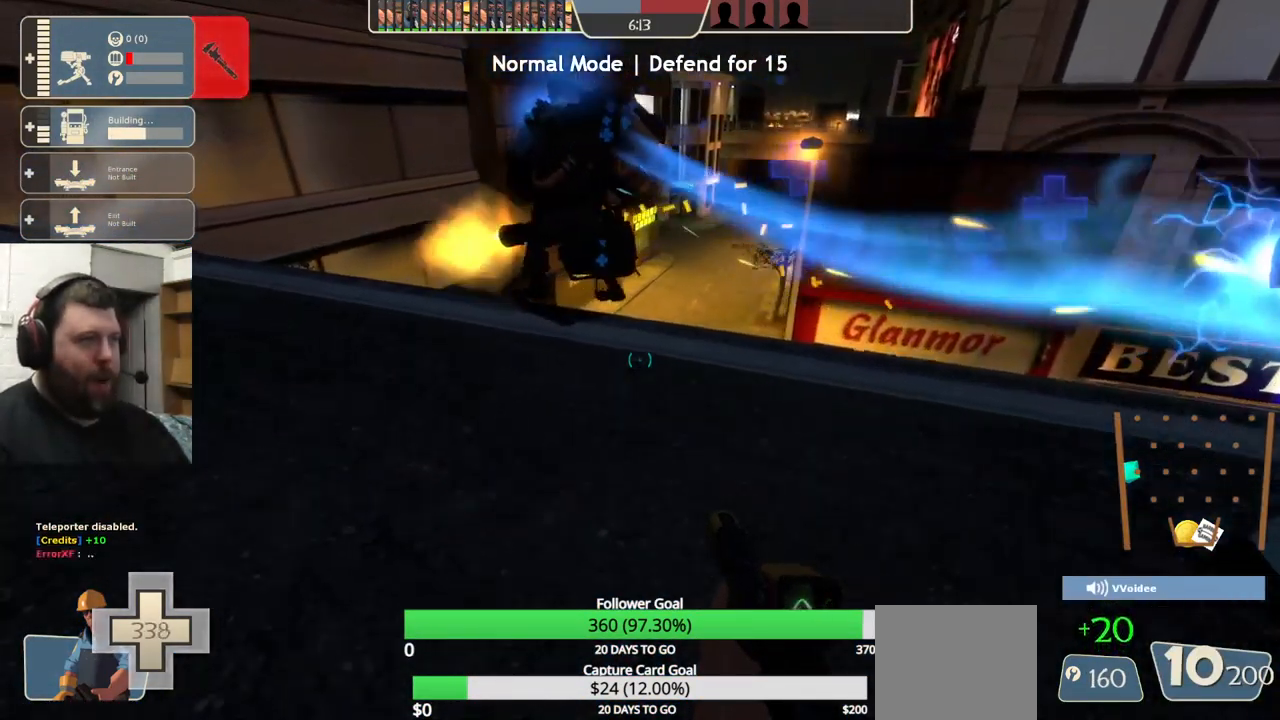
{"buttons": [], "left_stick": "up", "right_stick": "center", "events": [[16, "right_stick", "left"], [133, "right_stick", "center"], [200, "left_stick", "up-left"], [233, "SQUARE", "down"], [317, "left_stick", "up"], [333, "SQUARE", "up"]]}
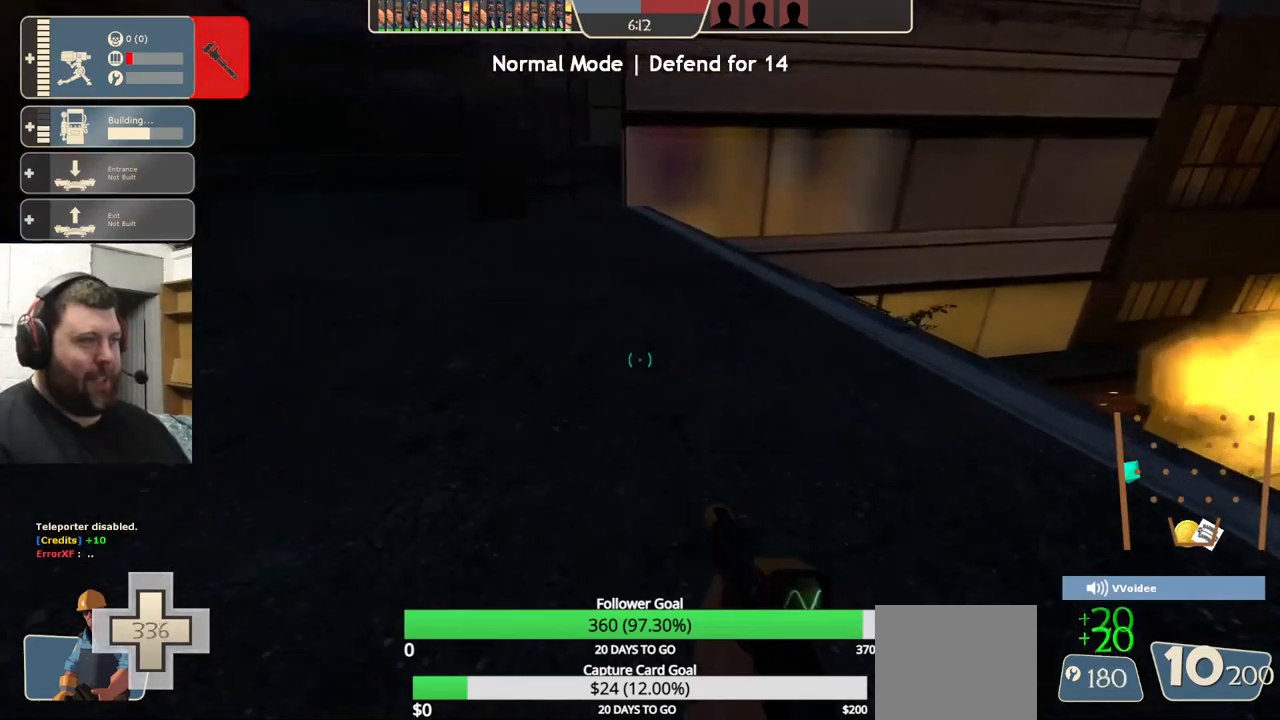
{"buttons": ["SQUARE"], "left_stick": "center", "right_stick": "center", "events": [[217, "right_stick", "right"], [400, "left_stick", "center"], [400, "right_stick", "center"], [500, "SQUARE", "down"]]}
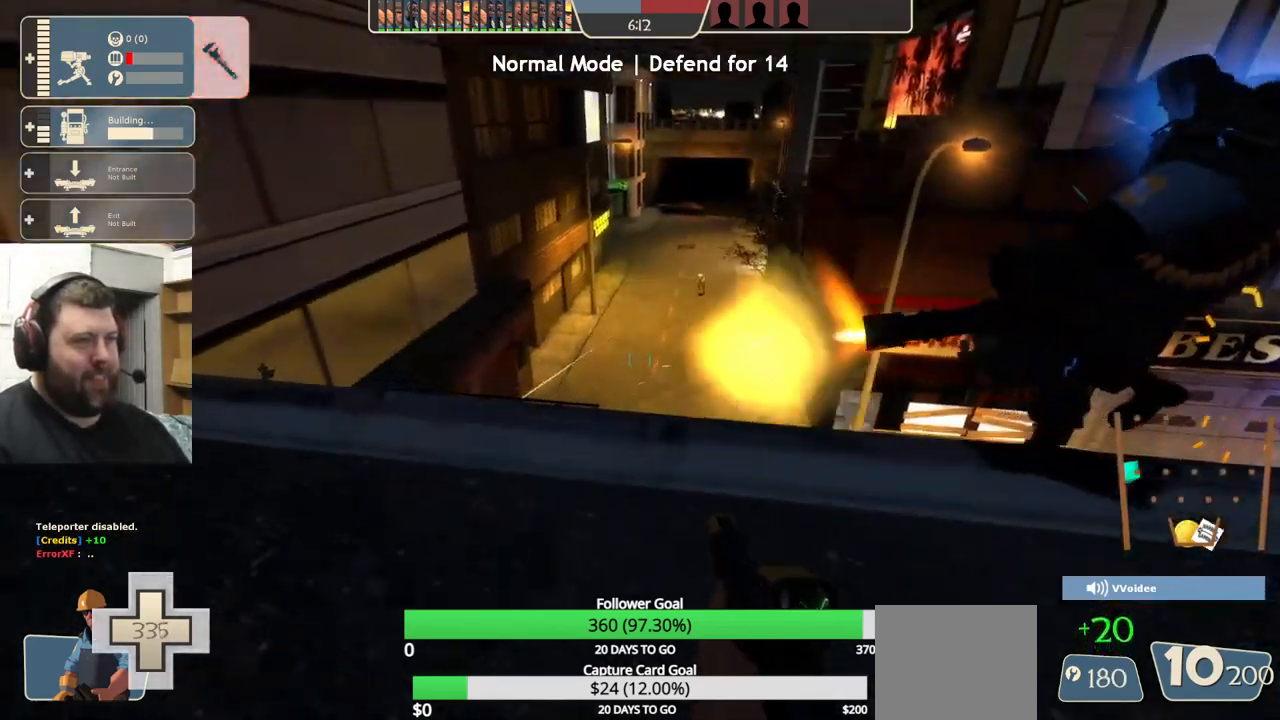
{"buttons": [], "left_stick": "center", "right_stick": "center", "events": [[50, "left_stick", "up"], [67, "SQUARE", "up"], [150, "left_stick", "center"]]}
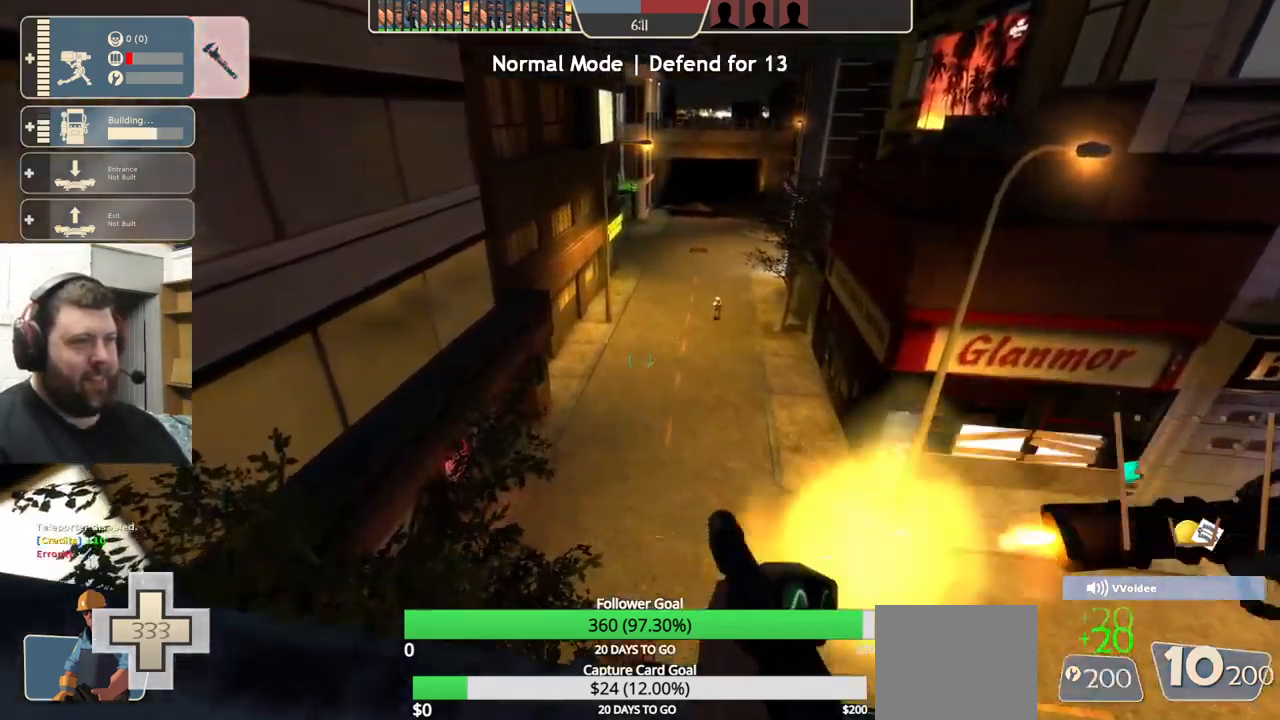
{"buttons": [], "left_stick": "center", "right_stick": "center", "events": []}
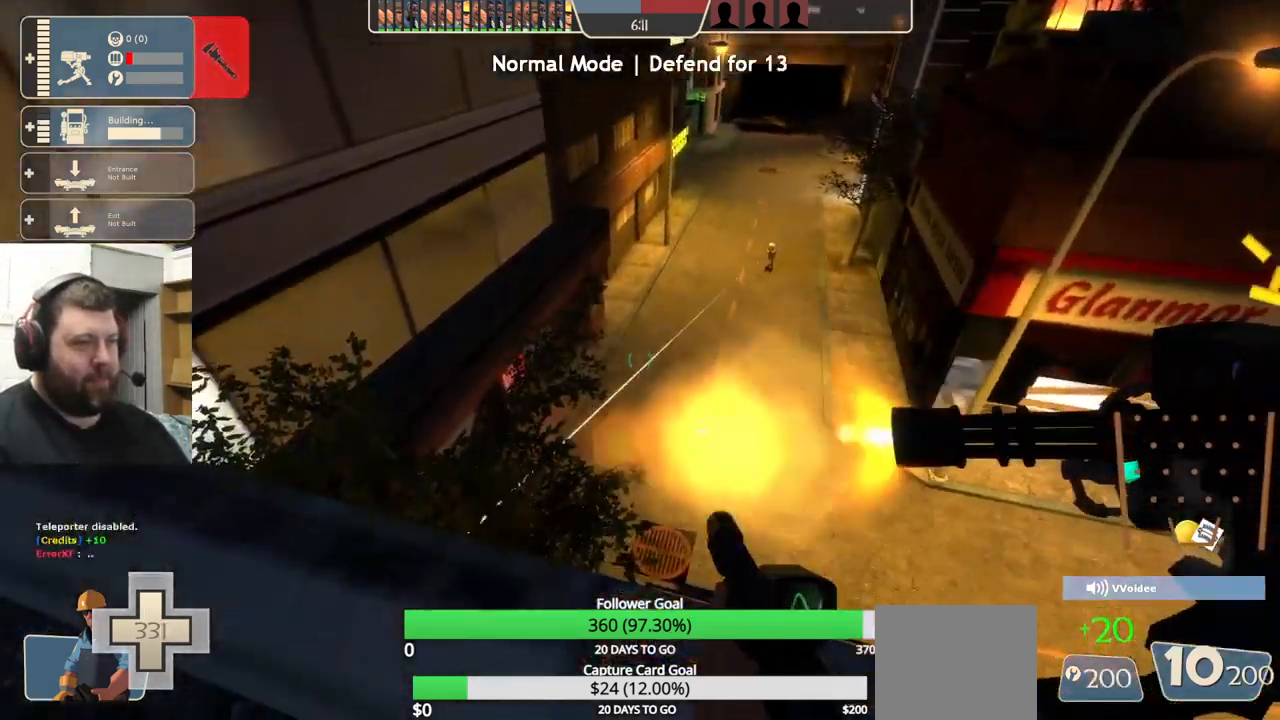
{"buttons": [], "left_stick": "center", "right_stick": "center", "events": []}
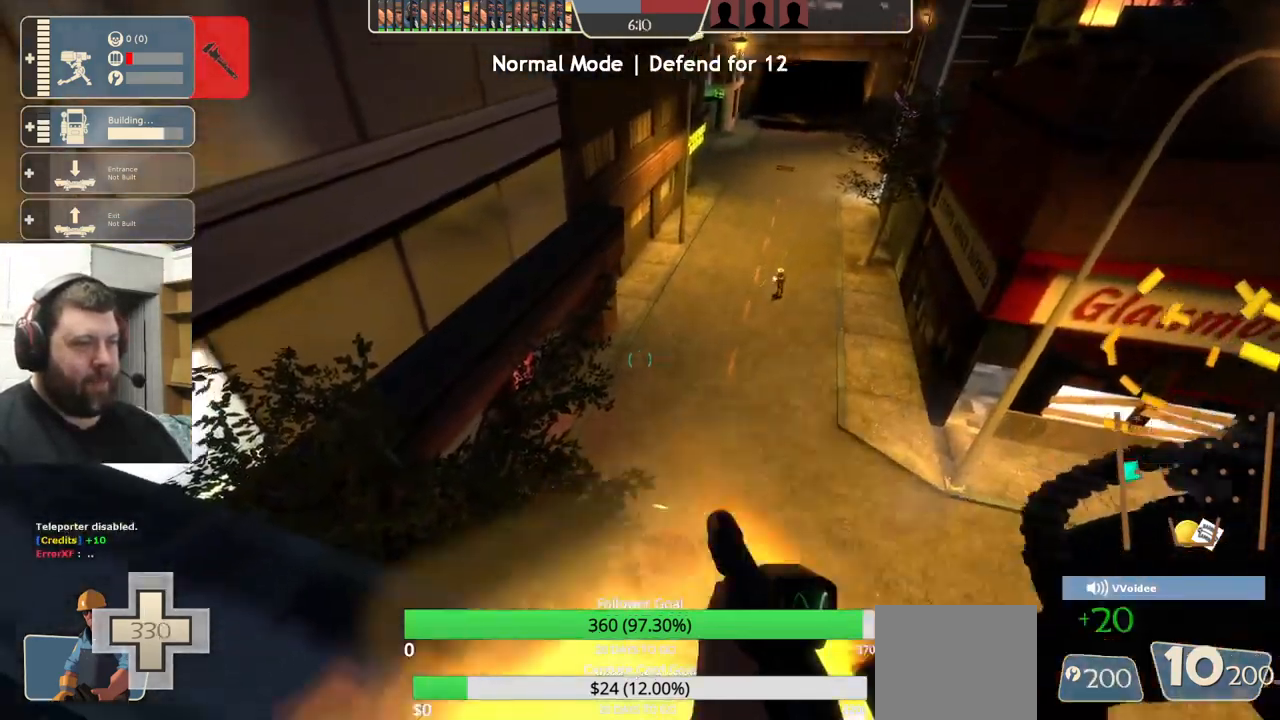
{"buttons": [], "left_stick": "center", "right_stick": "left", "events": [[33, "right_stick", "left"], [167, "right_stick", "center"], [467, "right_stick", "left"]]}
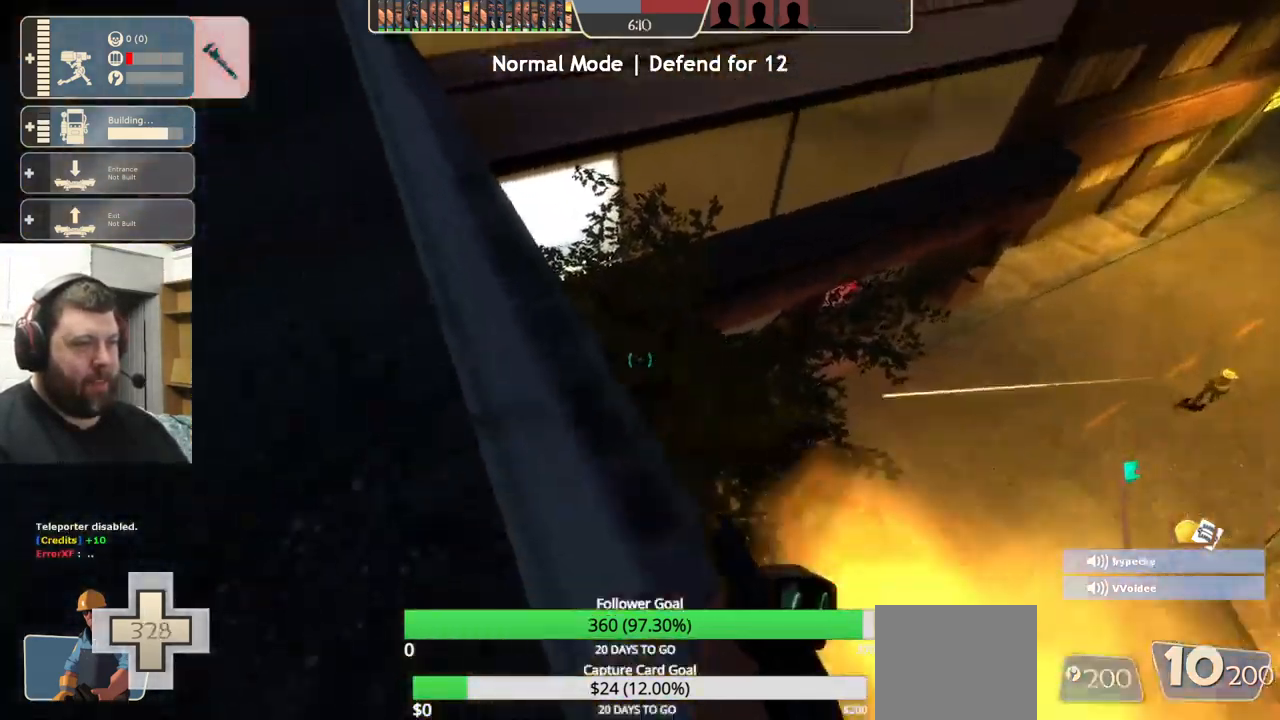
{"buttons": [], "left_stick": "center", "right_stick": "down-right", "events": [[100, "right_stick", "center"], [317, "right_stick", "down-right"]]}
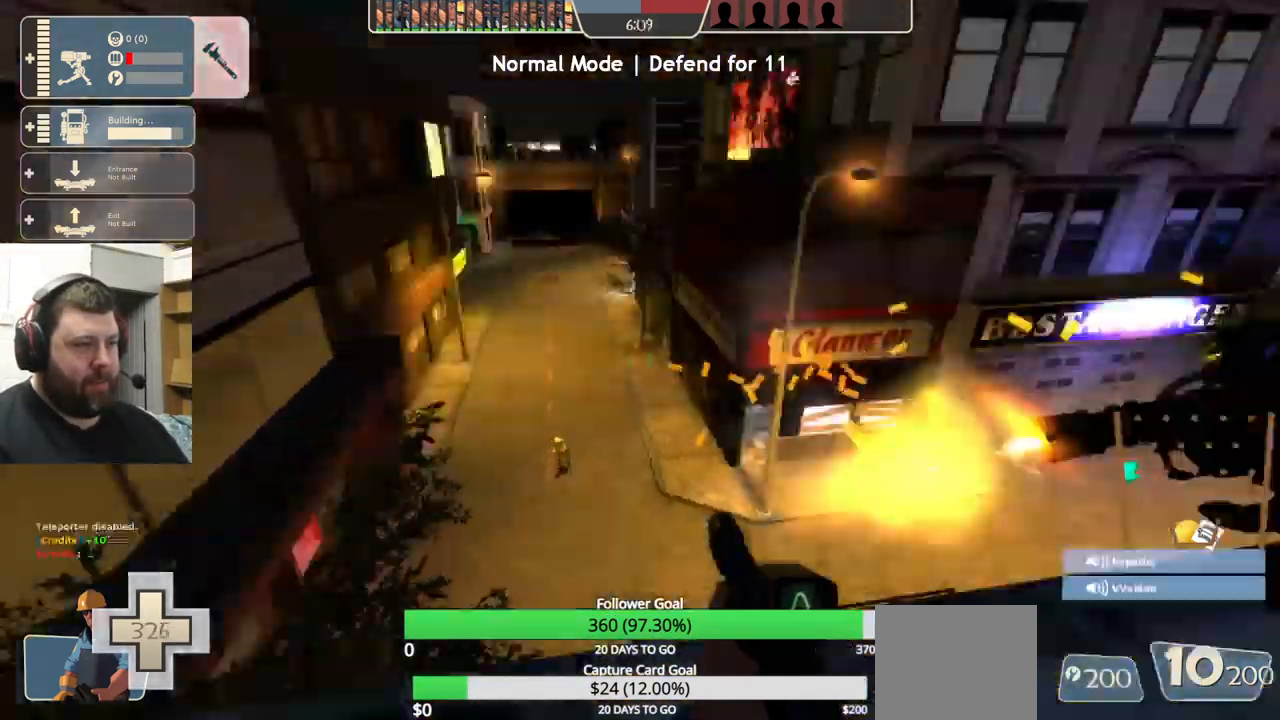
{"buttons": [], "left_stick": "center", "right_stick": "center", "events": [[83, "right_stick", "center"], [300, "right_stick", "down-right"], [433, "right_stick", "center"]]}
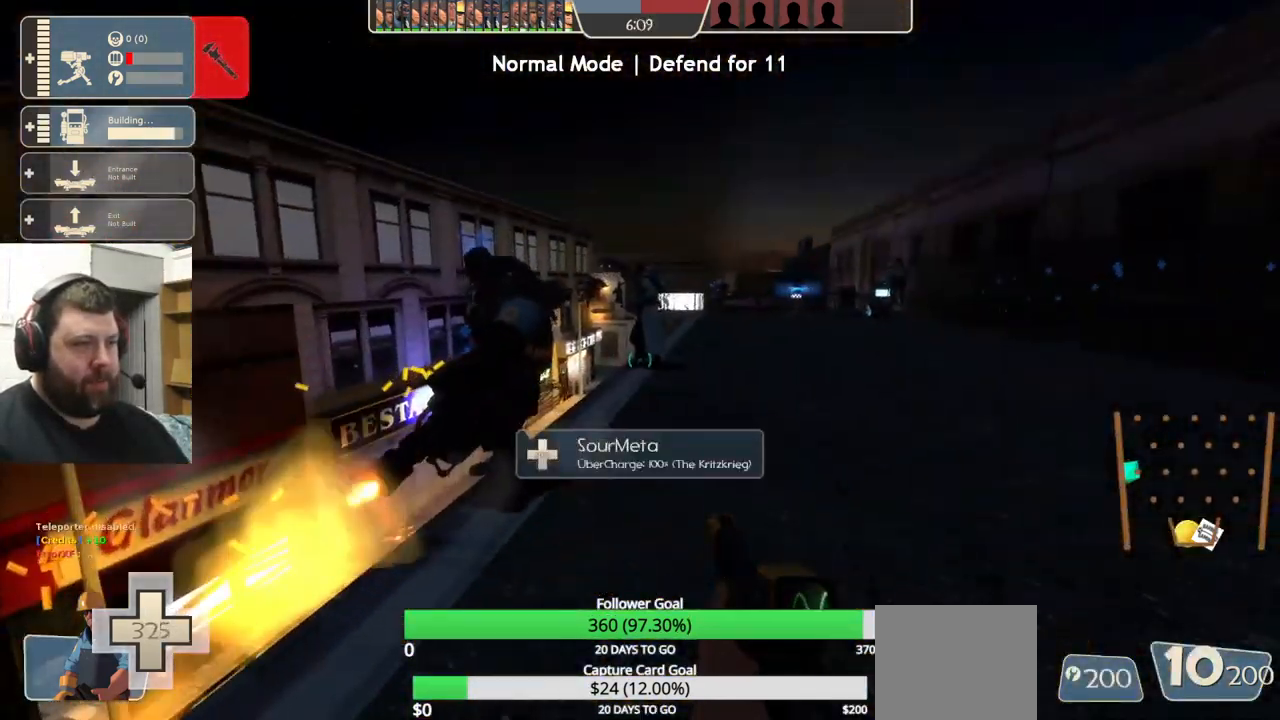
{"buttons": ["SQUARE"], "left_stick": "up", "right_stick": "center", "events": [[133, "SQUARE", "down"], [167, "left_stick", "up"], [183, "SQUARE", "up"], [267, "SQUARE", "down"], [350, "SQUARE", "up"], [417, "SQUARE", "down"]]}
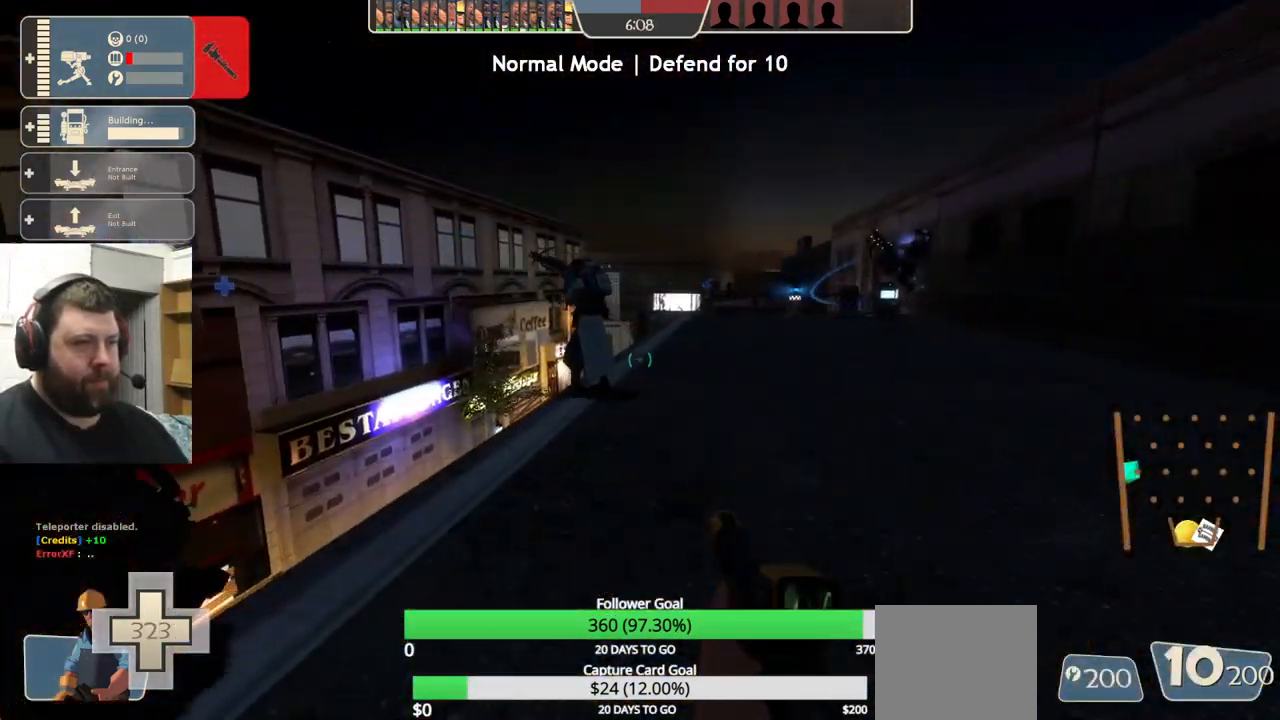
{"buttons": [], "left_stick": "up", "right_stick": "center", "events": [[17, "SQUARE", "up"]]}
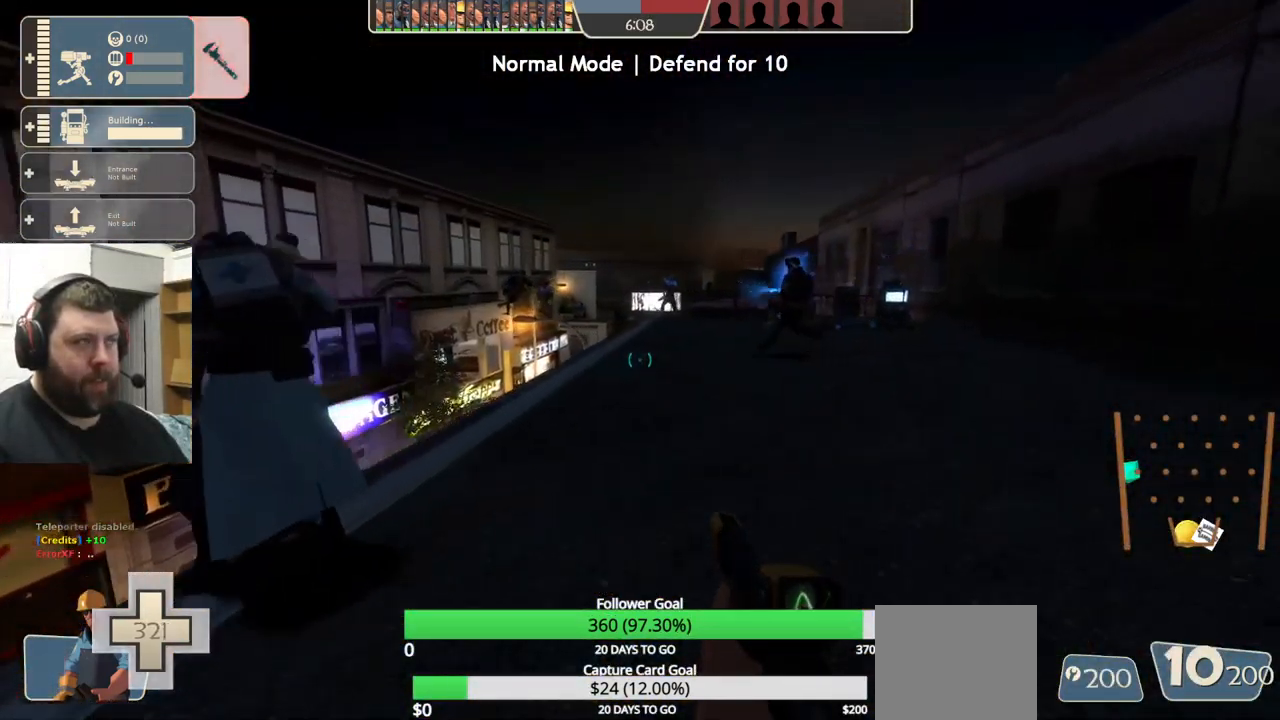
{"buttons": [], "left_stick": "up", "right_stick": "center", "events": [[50, "right_stick", "right"], [150, "right_stick", "center"]]}
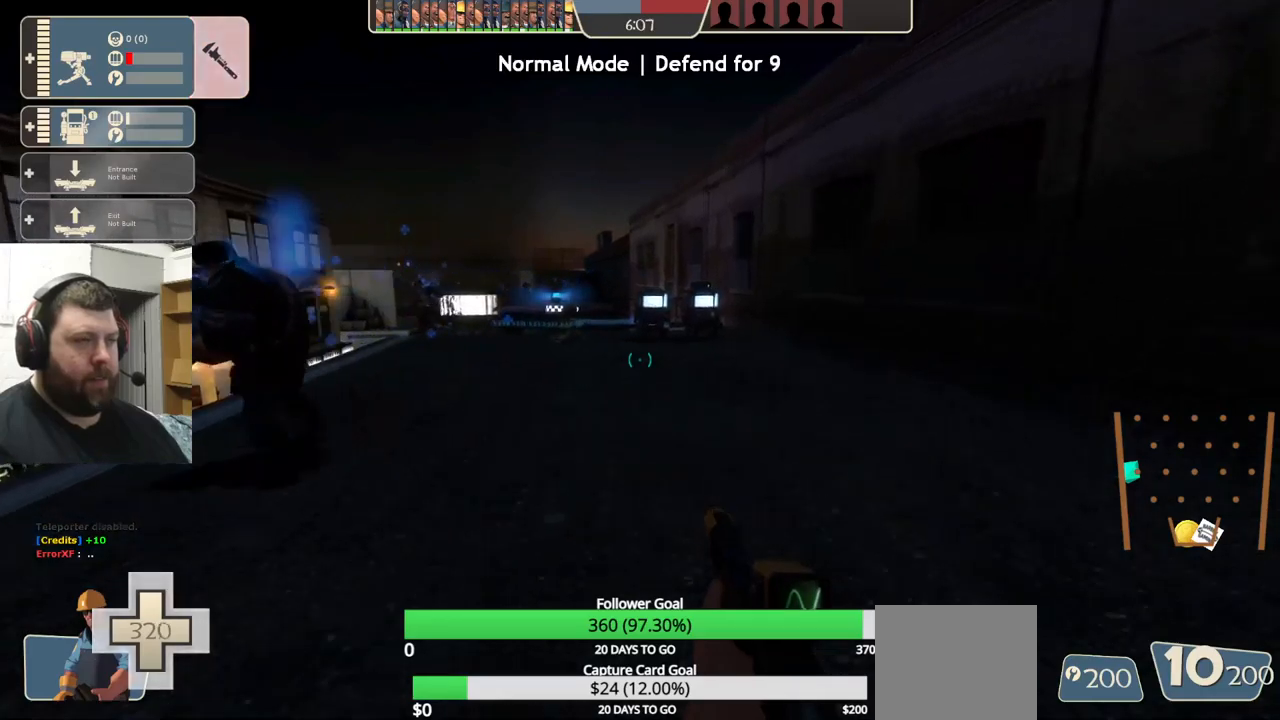
{"buttons": [], "left_stick": "up", "right_stick": "center", "events": []}
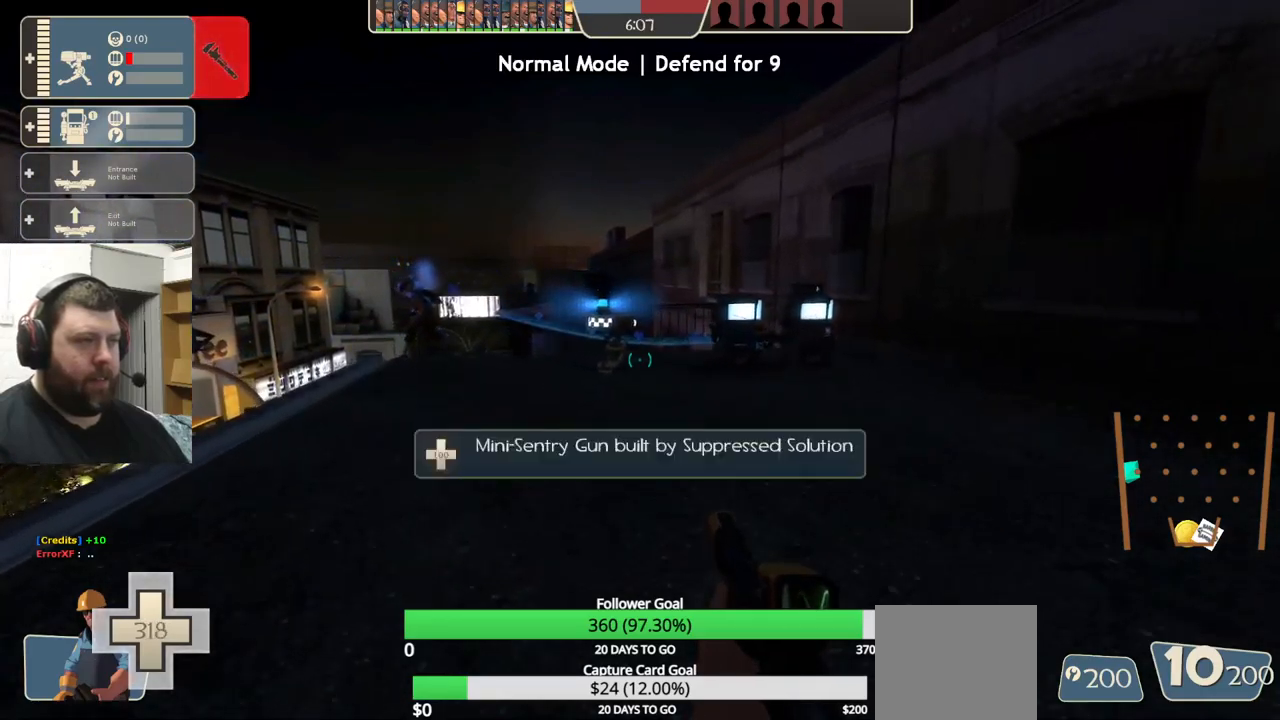
{"buttons": [], "left_stick": "up", "right_stick": "center", "events": []}
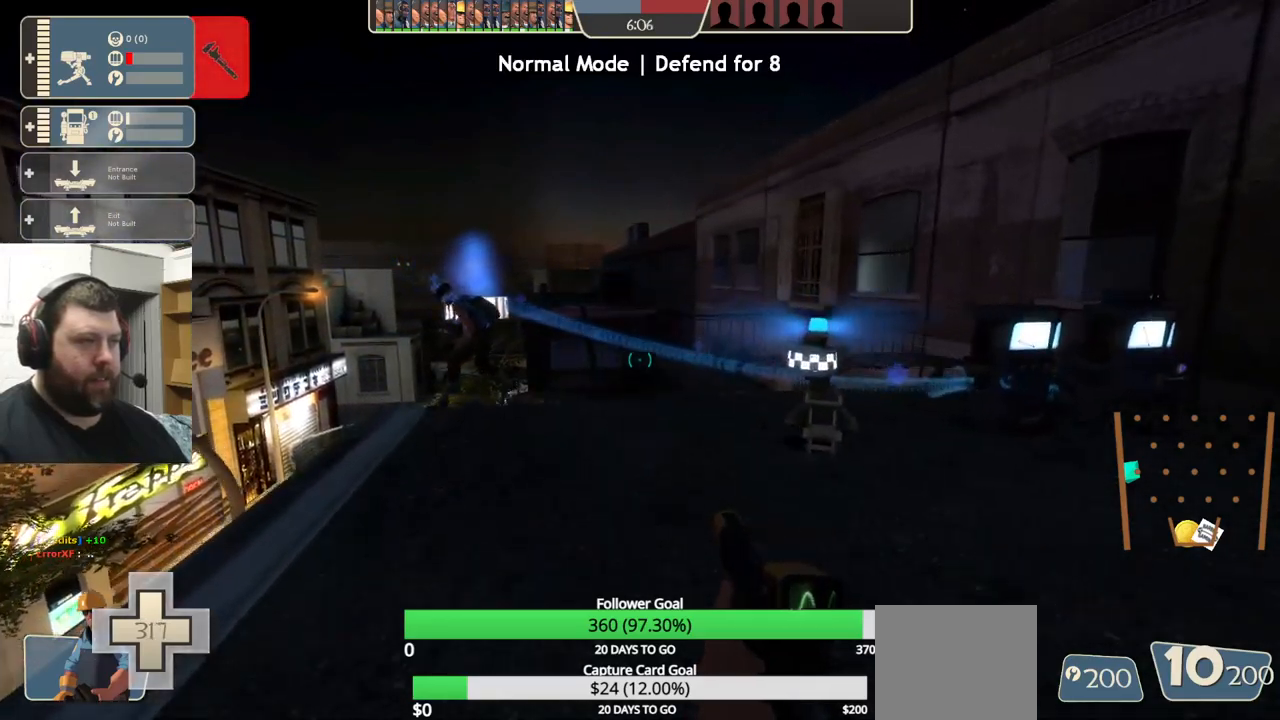
{"buttons": [], "left_stick": "up", "right_stick": "center", "events": []}
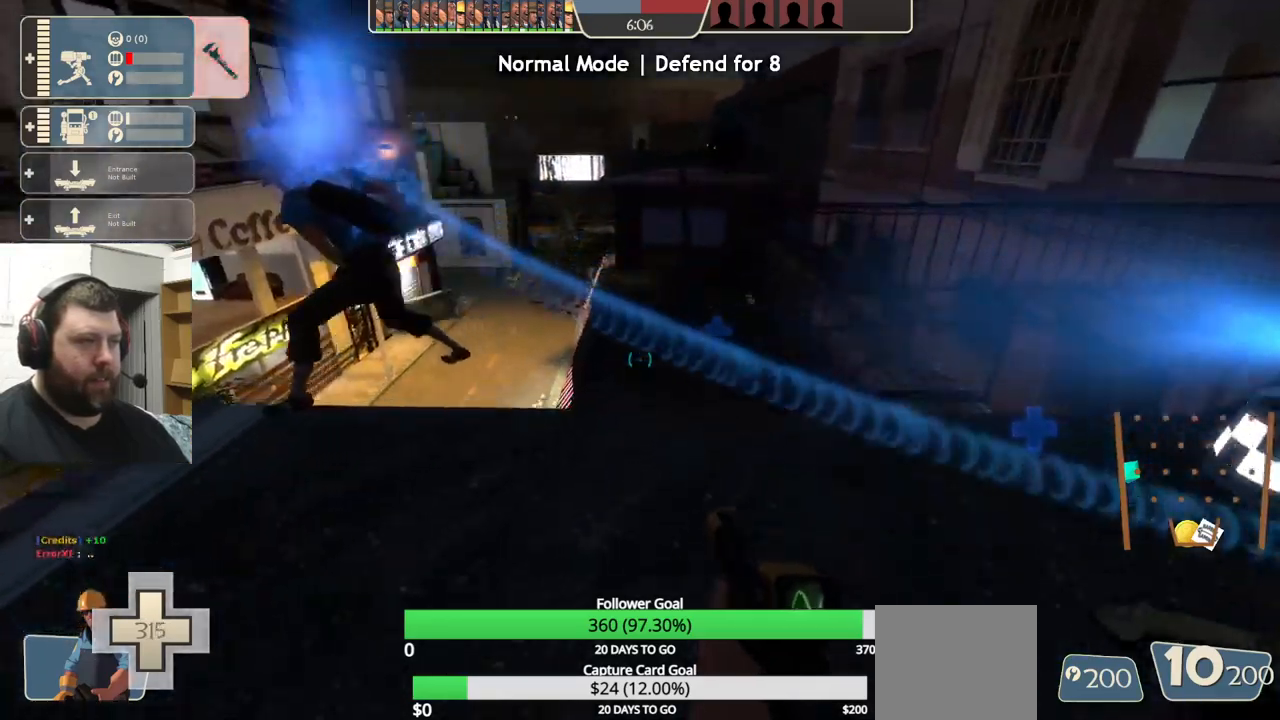
{"buttons": [], "left_stick": "center", "right_stick": "center", "events": [[284, "left_stick", "center"]]}
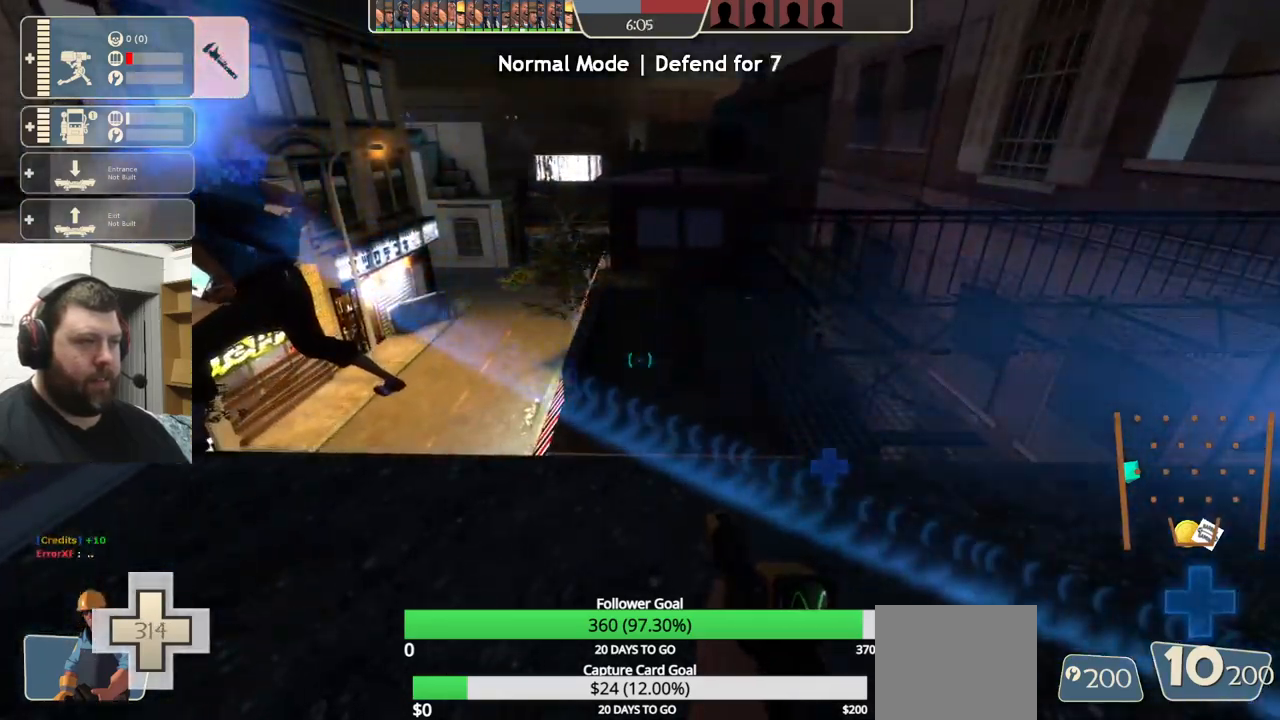
{"buttons": [], "left_stick": "center", "right_stick": "center", "events": [[267, "right_stick", "right"], [434, "right_stick", "center"]]}
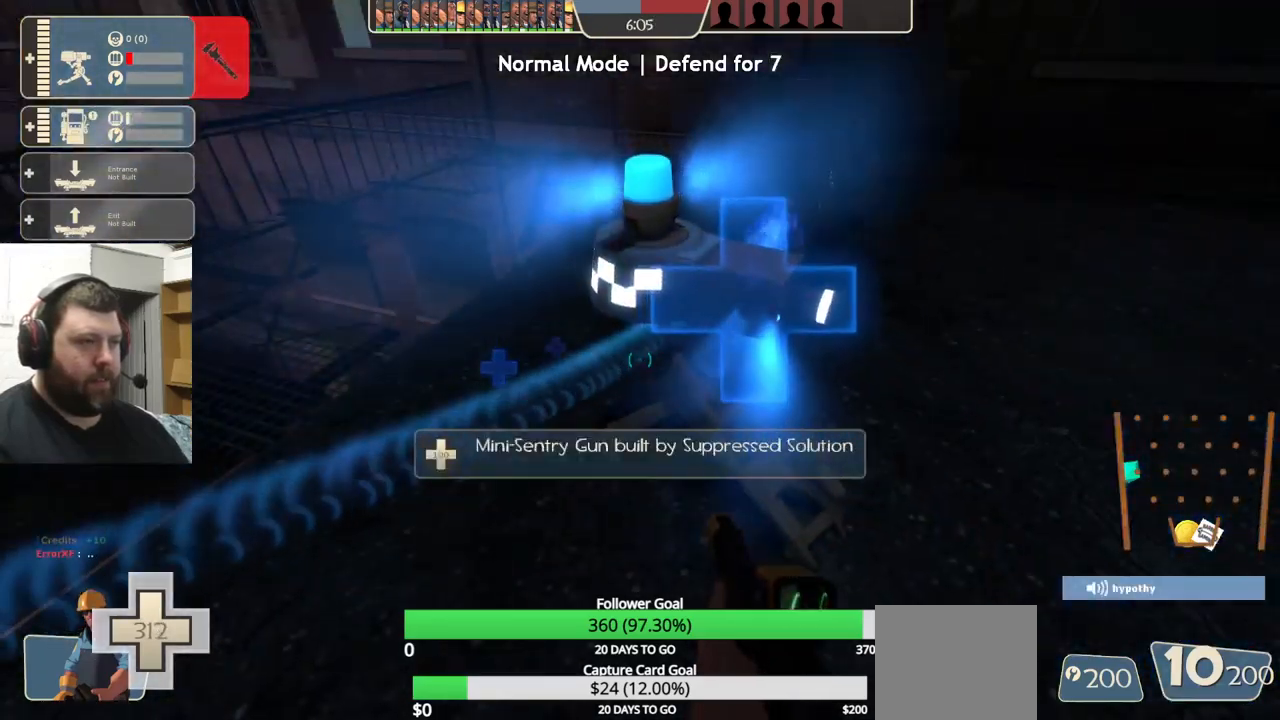
{"buttons": [], "left_stick": "center", "right_stick": "center", "events": []}